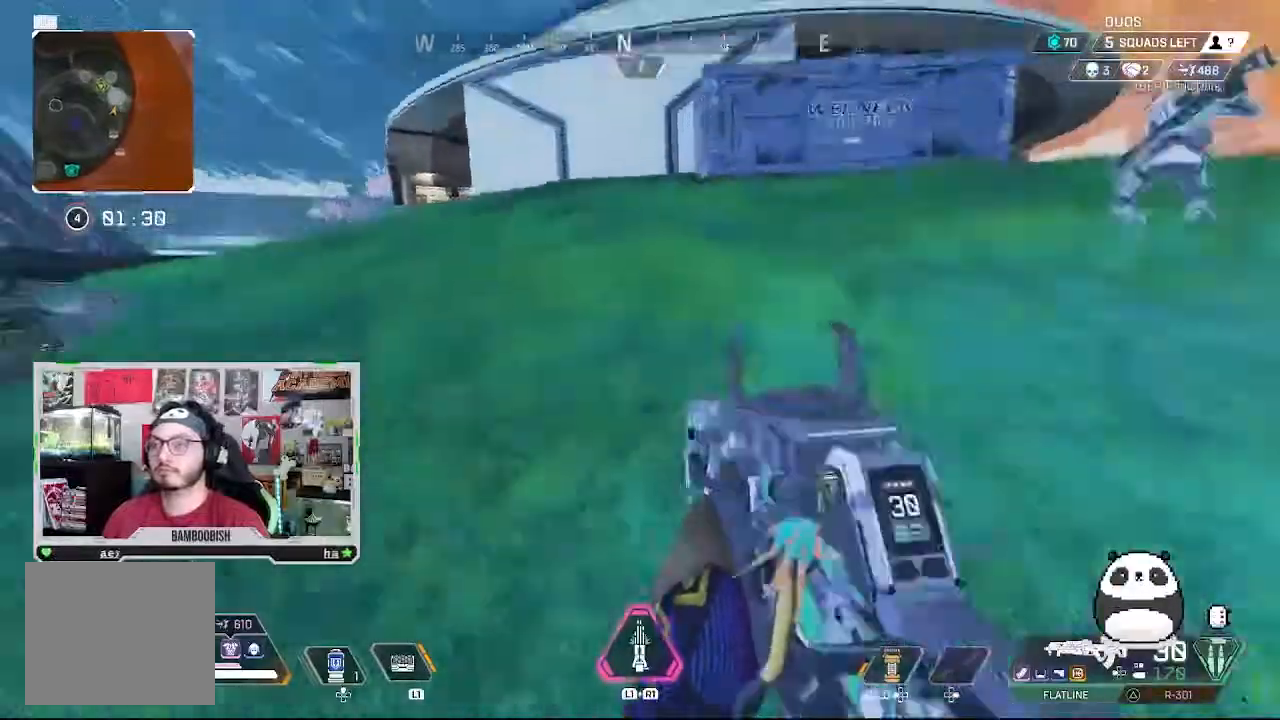
Gameplay with a controller (PlayStation layout); each line is a JSON object with the inputs held at the frame after it (dt_ms = milliseconds from this image to that frame). "events" lists button and stick changes between this image and that frame as [ms after this image, input, new state], when the widget could be followed in between. Not read: L1 L3 R1 R3.
{"dt_ms": 500, "buttons": [], "left_stick": "center", "right_stick": "center", "events": [[33, "left_stick", "up"], [100, "right_stick", "center"], [167, "left_stick", "center"], [300, "right_stick", "left"], [467, "right_stick", "center"]]}
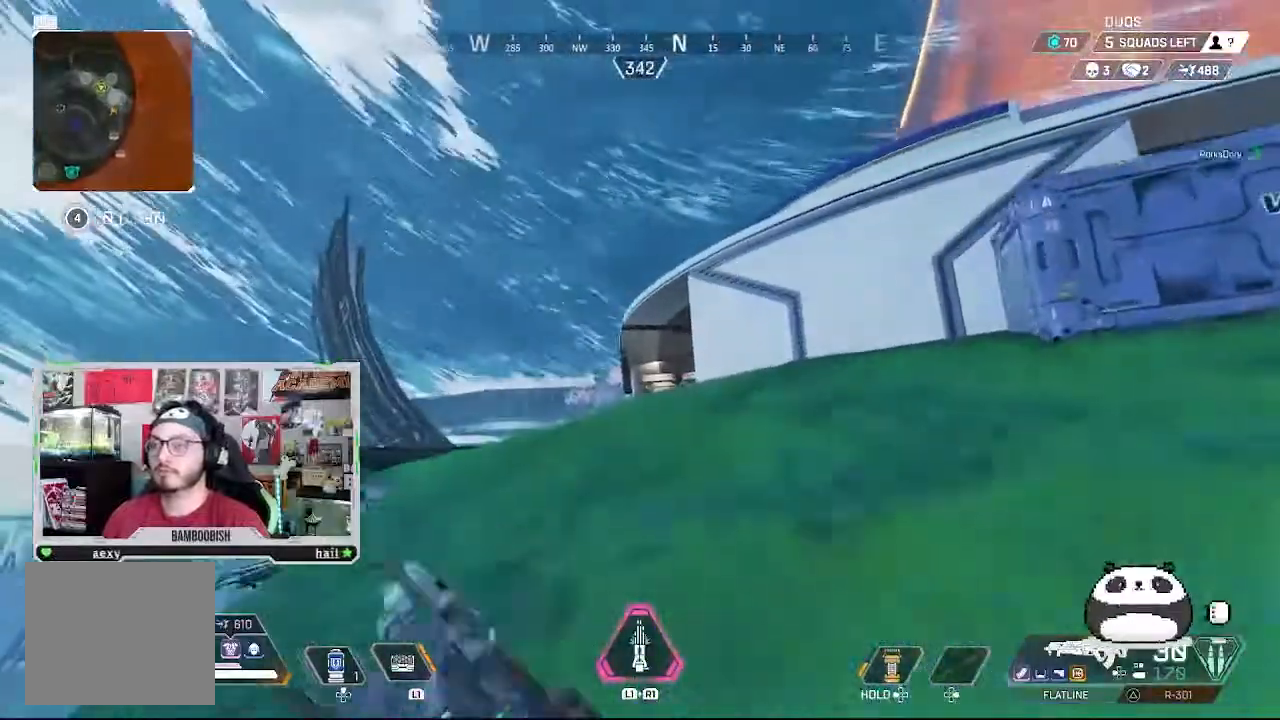
{"dt_ms": 500, "buttons": [], "left_stick": "up-left", "right_stick": "center", "events": [[500, "left_stick", "up-left"]]}
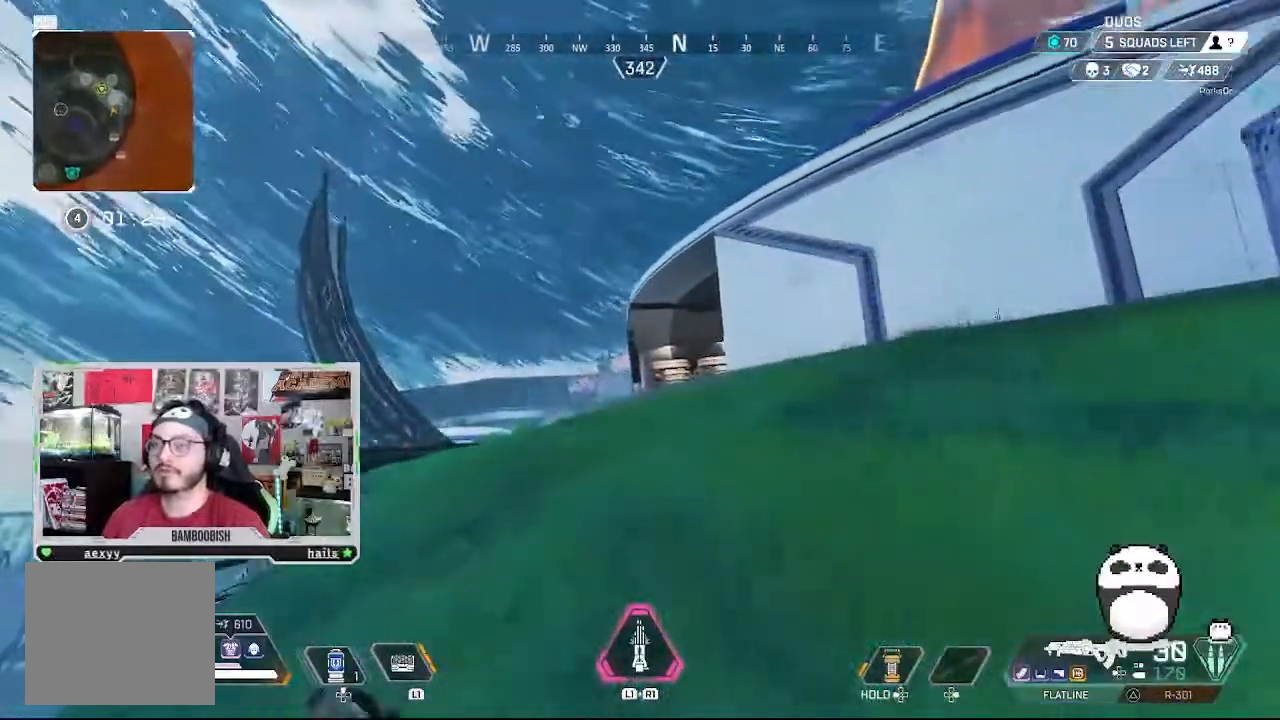
{"dt_ms": 500, "buttons": [], "left_stick": "up-left", "right_stick": "center", "events": []}
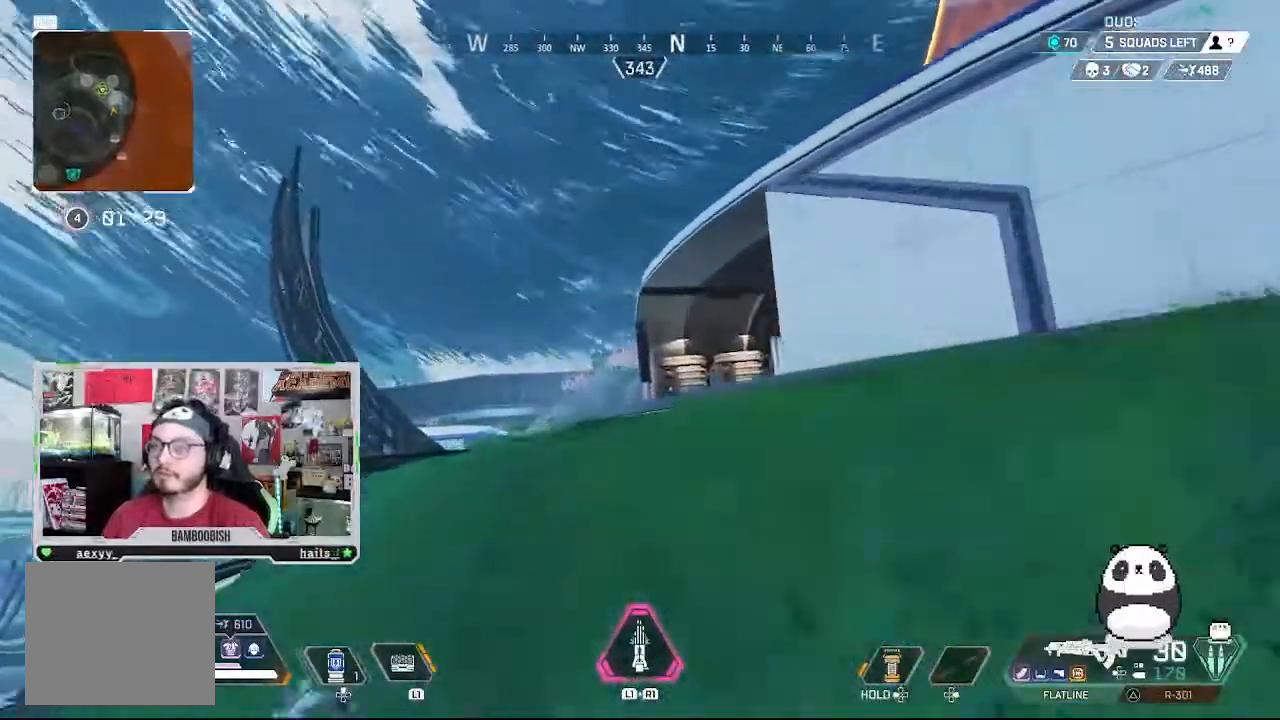
{"dt_ms": 500, "buttons": [], "left_stick": "up-left", "right_stick": "down-right", "events": [[267, "right_stick", "down-right"]]}
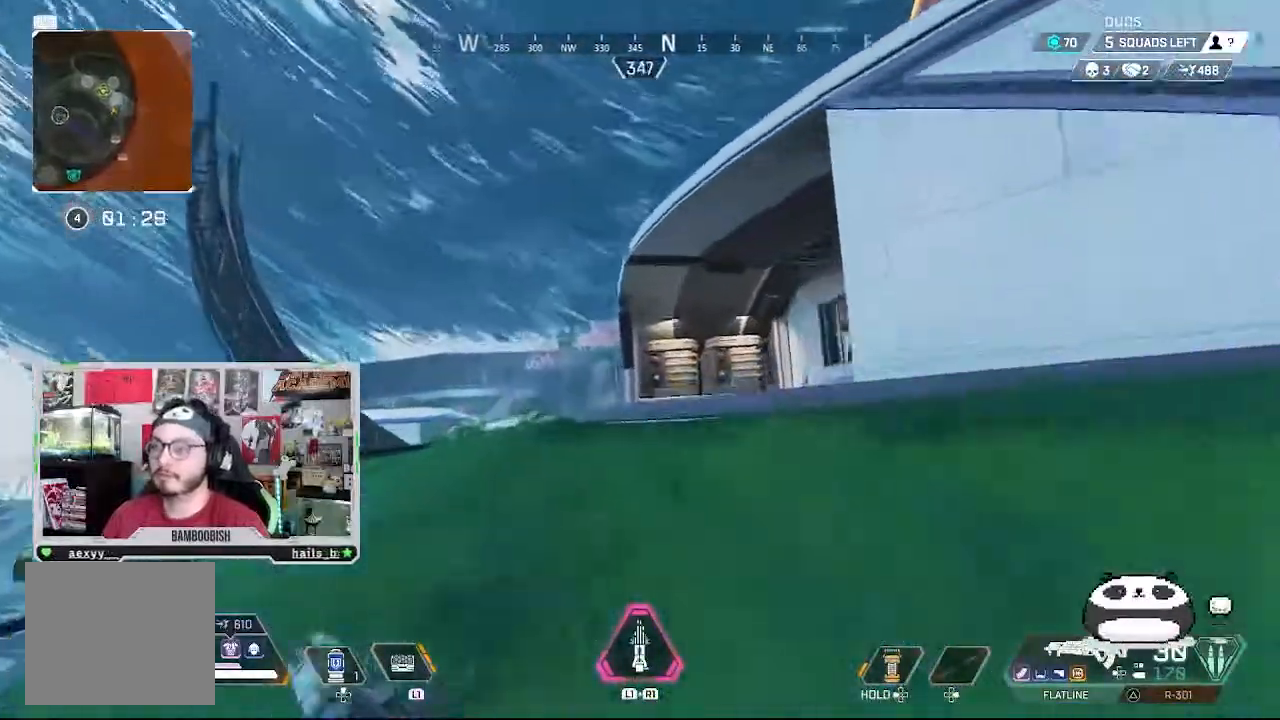
{"dt_ms": 500, "buttons": [], "left_stick": "up-left", "right_stick": "down-right", "events": []}
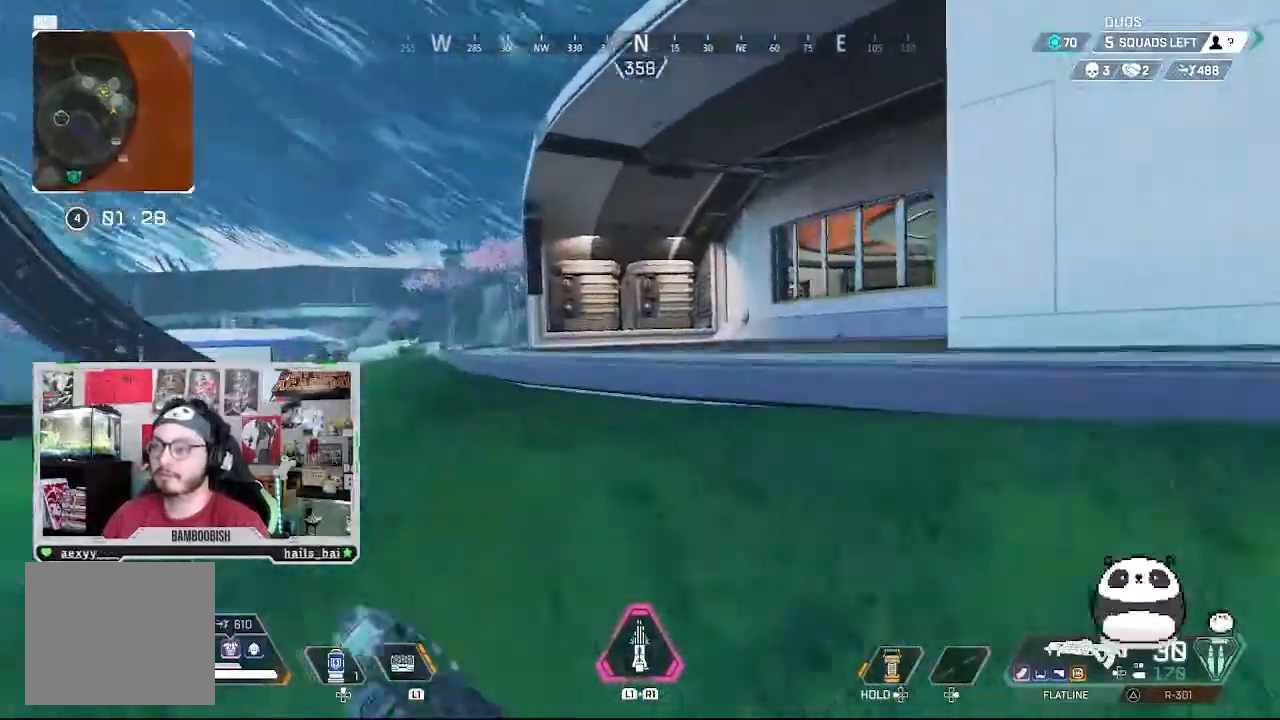
{"dt_ms": 500, "buttons": [], "left_stick": "left", "right_stick": "right", "events": [[200, "left_stick", "left"], [333, "right_stick", "right"]]}
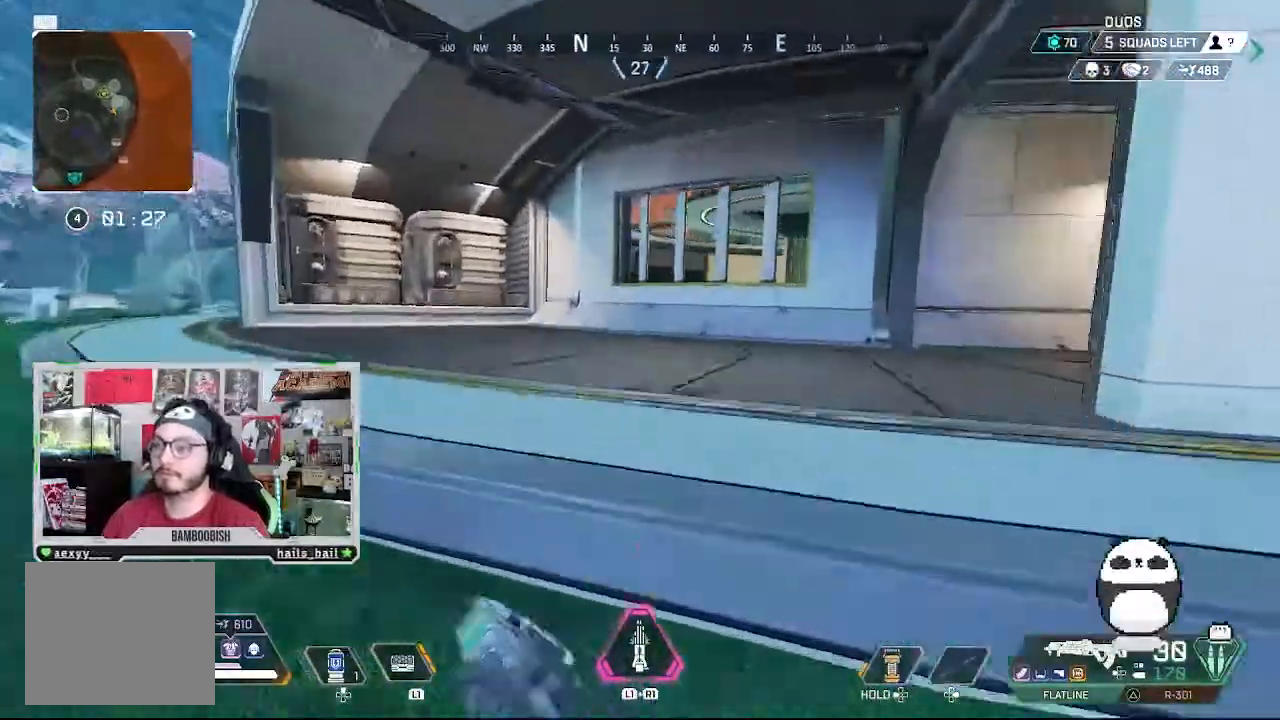
{"dt_ms": 500, "buttons": [], "left_stick": "down-left", "right_stick": "center", "events": [[267, "right_stick", "center"], [300, "CROSS", "down"], [367, "left_stick", "down-left"], [467, "CROSS", "up"]]}
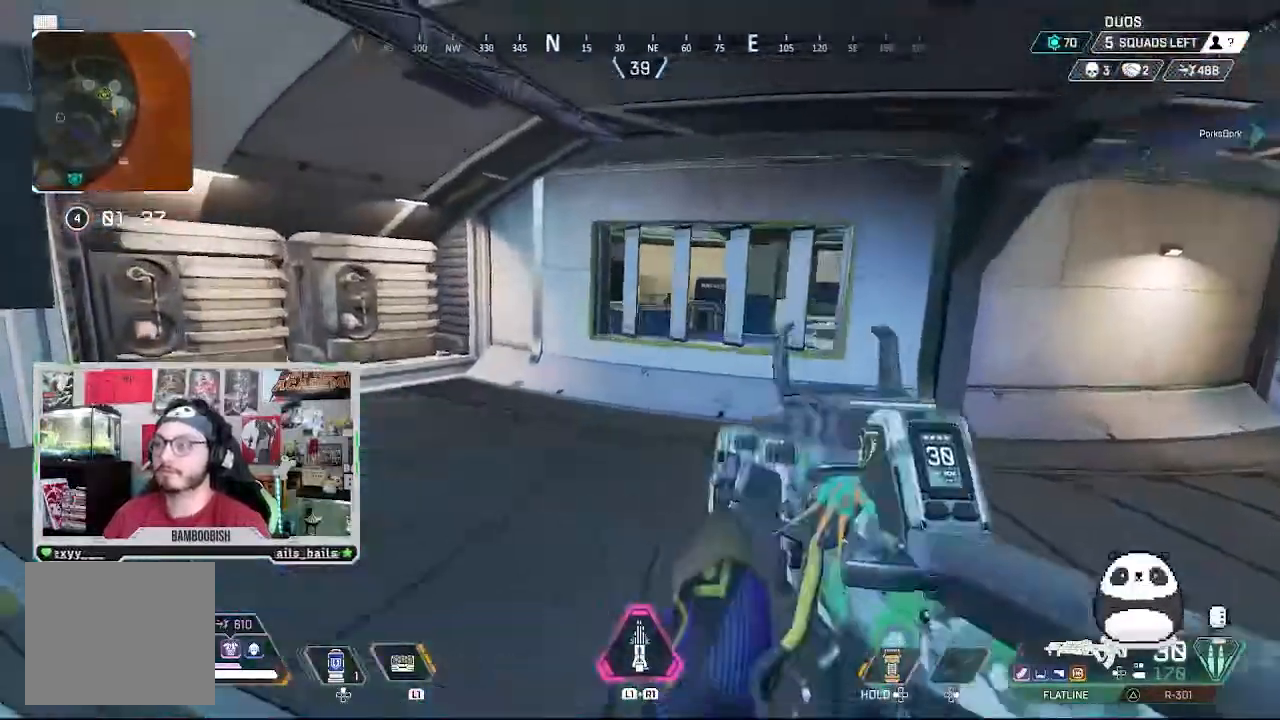
{"dt_ms": 500, "buttons": [], "left_stick": "down-left", "right_stick": "center", "events": [[100, "right_stick", "right"], [333, "right_stick", "center"]]}
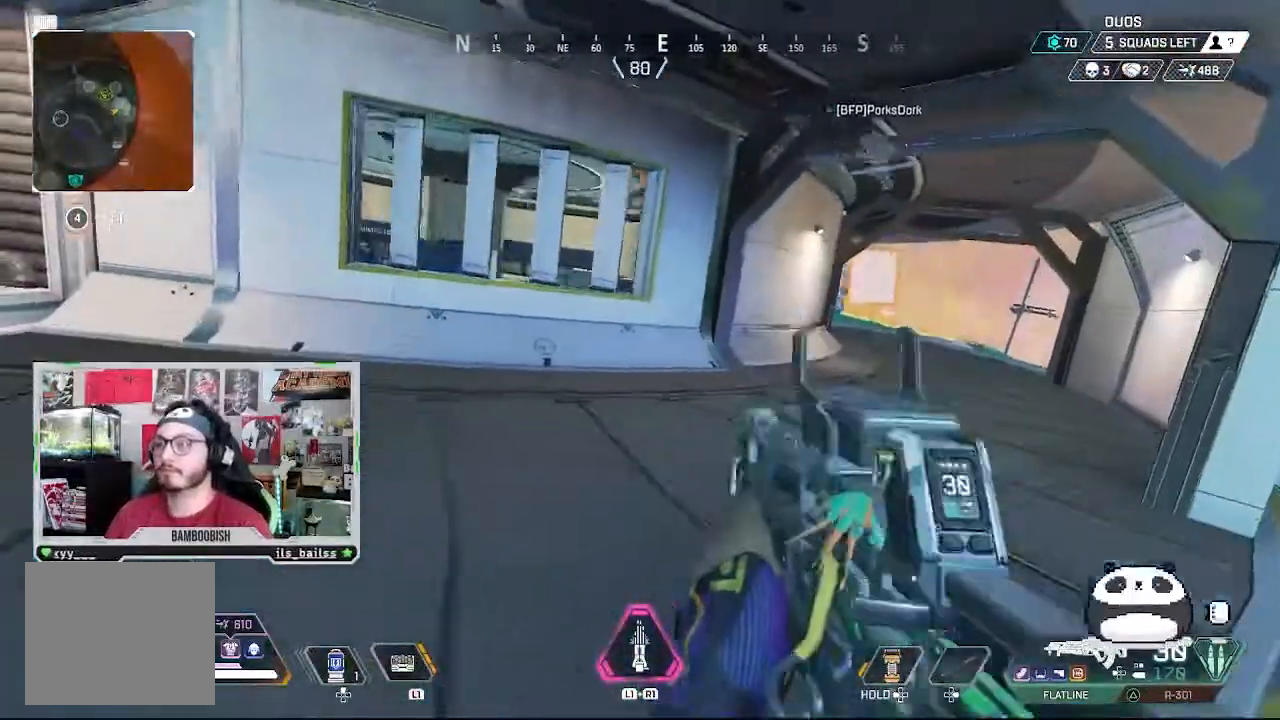
{"dt_ms": 500, "buttons": [], "left_stick": "left", "right_stick": "center", "events": [[200, "right_stick", "up-left"], [467, "left_stick", "left"], [467, "right_stick", "center"]]}
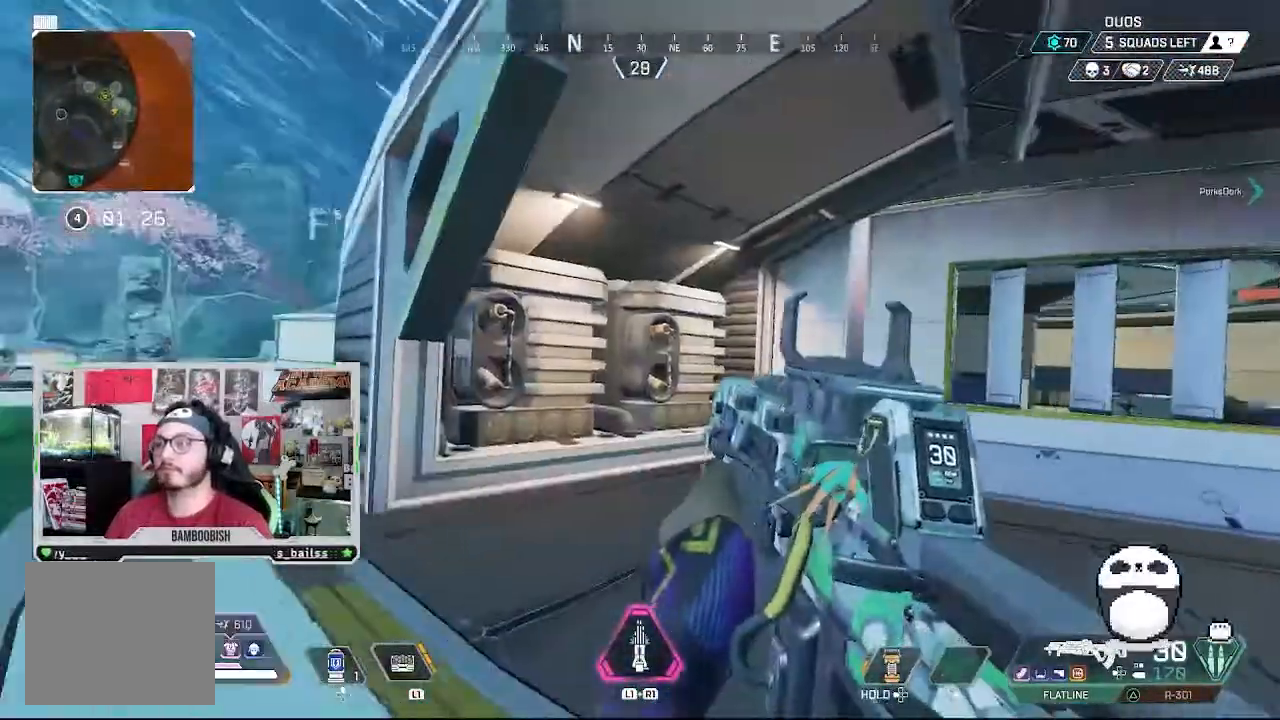
{"dt_ms": 500, "buttons": [], "left_stick": "right", "right_stick": "center", "events": [[100, "right_stick", "right"], [267, "left_stick", "center"], [333, "right_stick", "center"], [367, "left_stick", "right"]]}
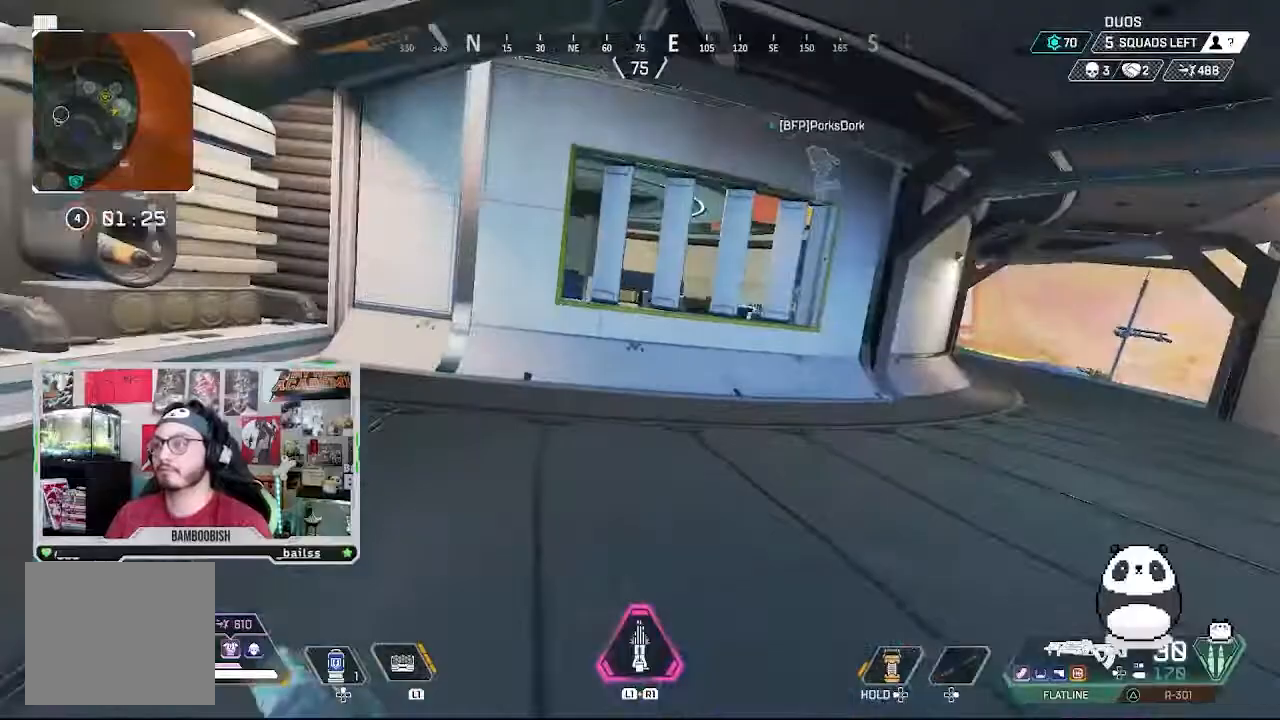
{"dt_ms": 500, "buttons": [], "left_stick": "left", "right_stick": "center", "events": [[67, "right_stick", "right"], [167, "right_stick", "center"], [300, "left_stick", "center"], [367, "left_stick", "left"]]}
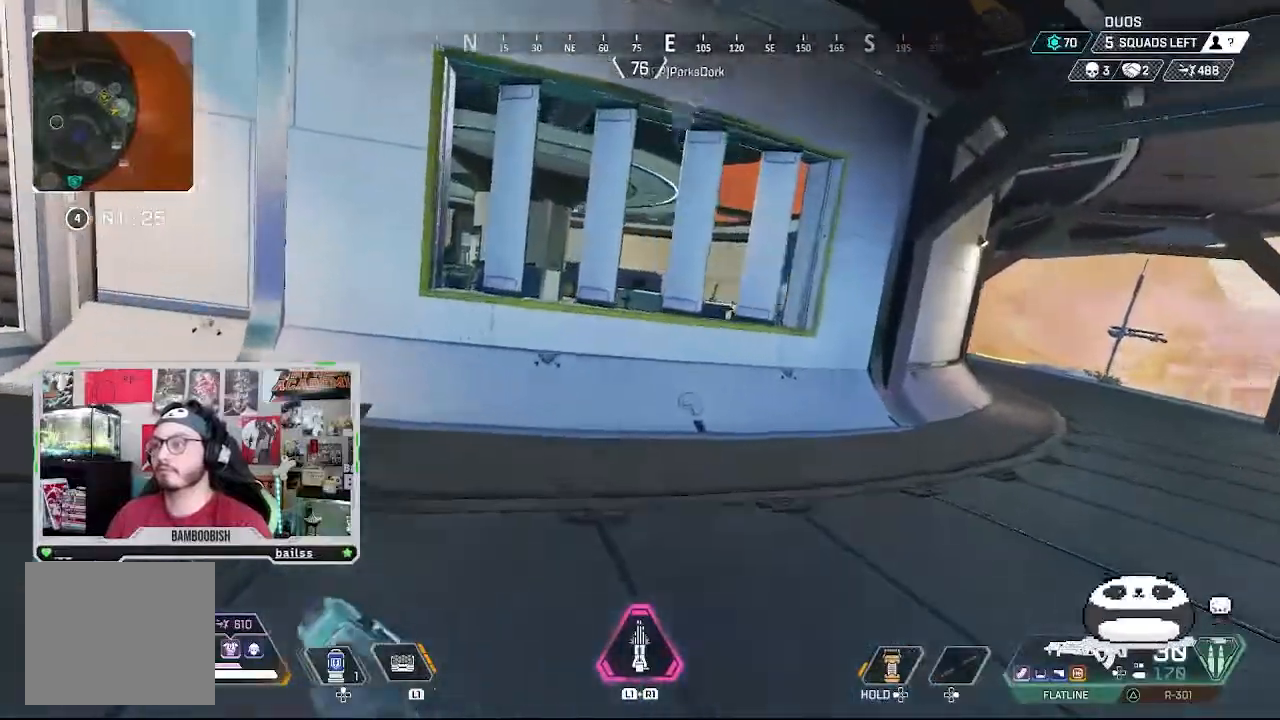
{"dt_ms": 500, "buttons": ["L2"], "left_stick": "center", "right_stick": "right", "events": [[133, "right_stick", "right"], [300, "L2", "down"], [367, "left_stick", "center"]]}
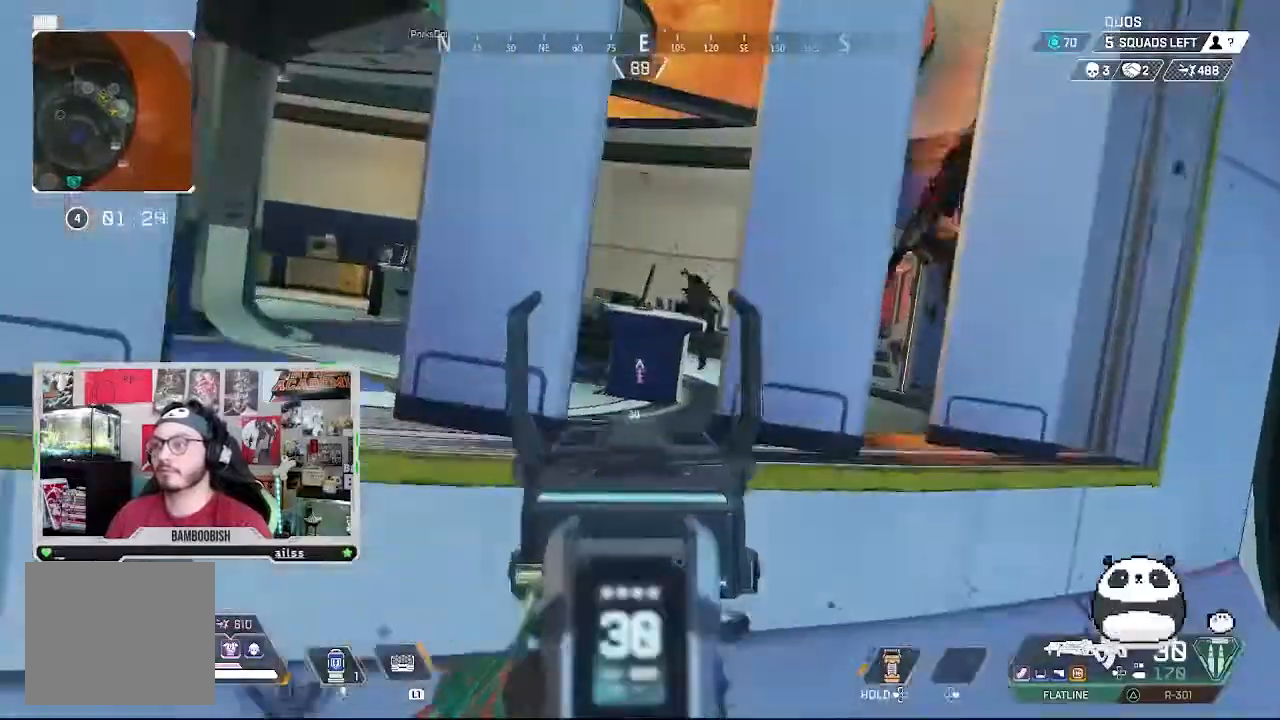
{"dt_ms": 500, "buttons": ["L2", "R2"], "left_stick": "down-right", "right_stick": "left", "events": [[100, "right_stick", "up-right"], [267, "left_stick", "left"], [333, "left_stick", "down-left"], [467, "R2", "down"], [467, "left_stick", "down-right"], [467, "right_stick", "left"]]}
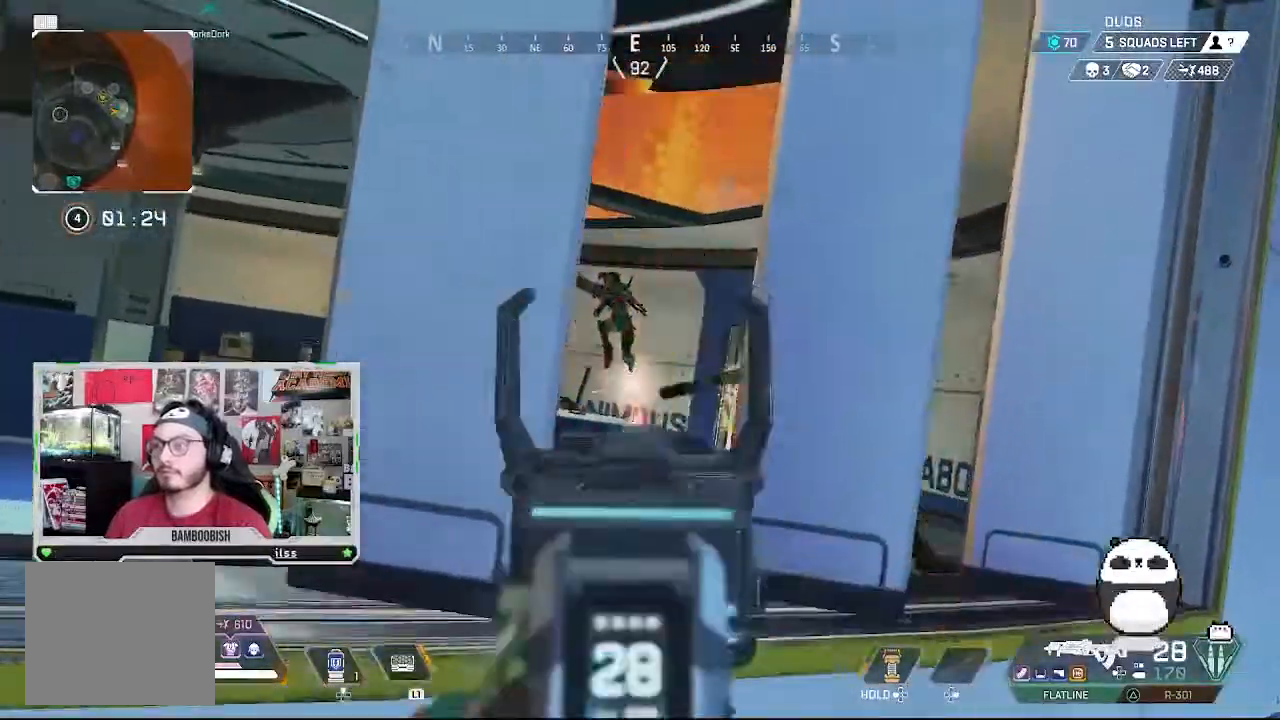
{"dt_ms": 500, "buttons": ["L2"], "left_stick": "right", "right_stick": "center", "events": [[267, "left_stick", "down-left"], [333, "right_stick", "down"], [367, "R2", "up"], [367, "left_stick", "left"], [467, "left_stick", "right"], [467, "right_stick", "center"]]}
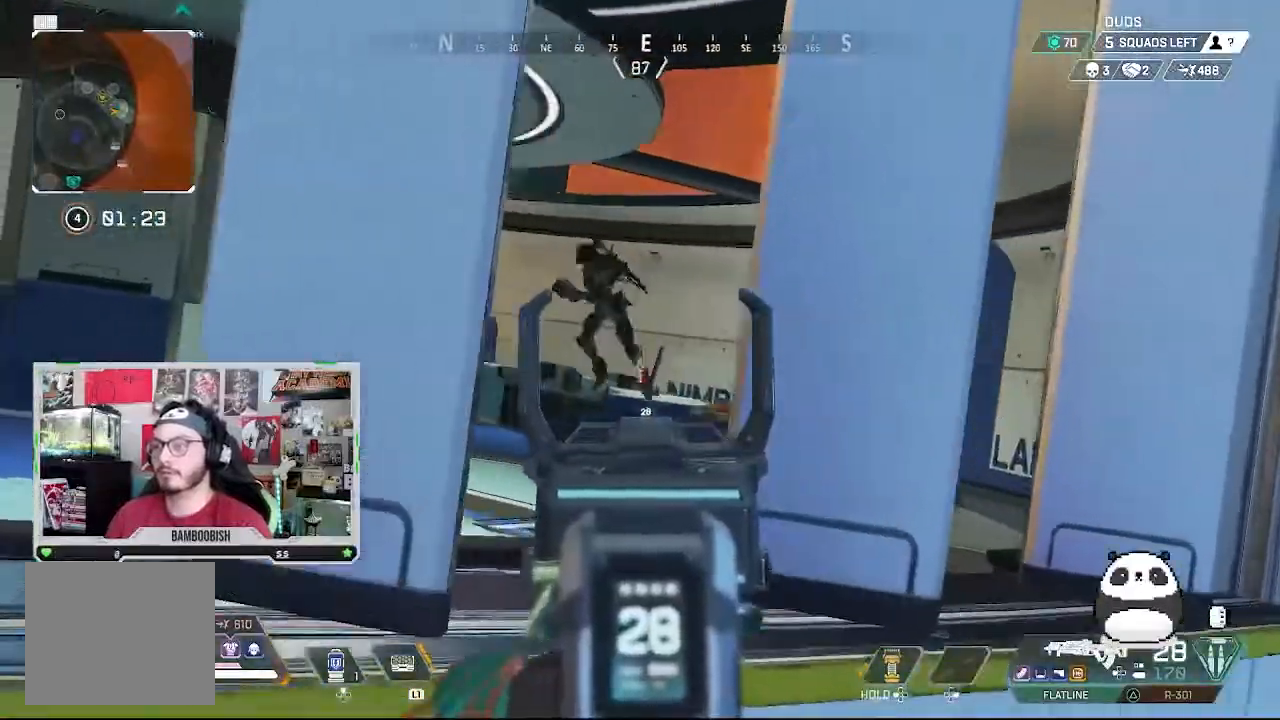
{"dt_ms": 500, "buttons": ["L2"], "left_stick": "down-right", "right_stick": "left", "events": [[67, "R2", "down"], [100, "right_stick", "left"], [133, "left_stick", "down-left"], [167, "R2", "up"], [233, "right_stick", "center"], [267, "R2", "down"], [267, "left_stick", "down-right"], [333, "R2", "up"], [333, "right_stick", "left"], [400, "R2", "down"], [500, "R2", "up"]]}
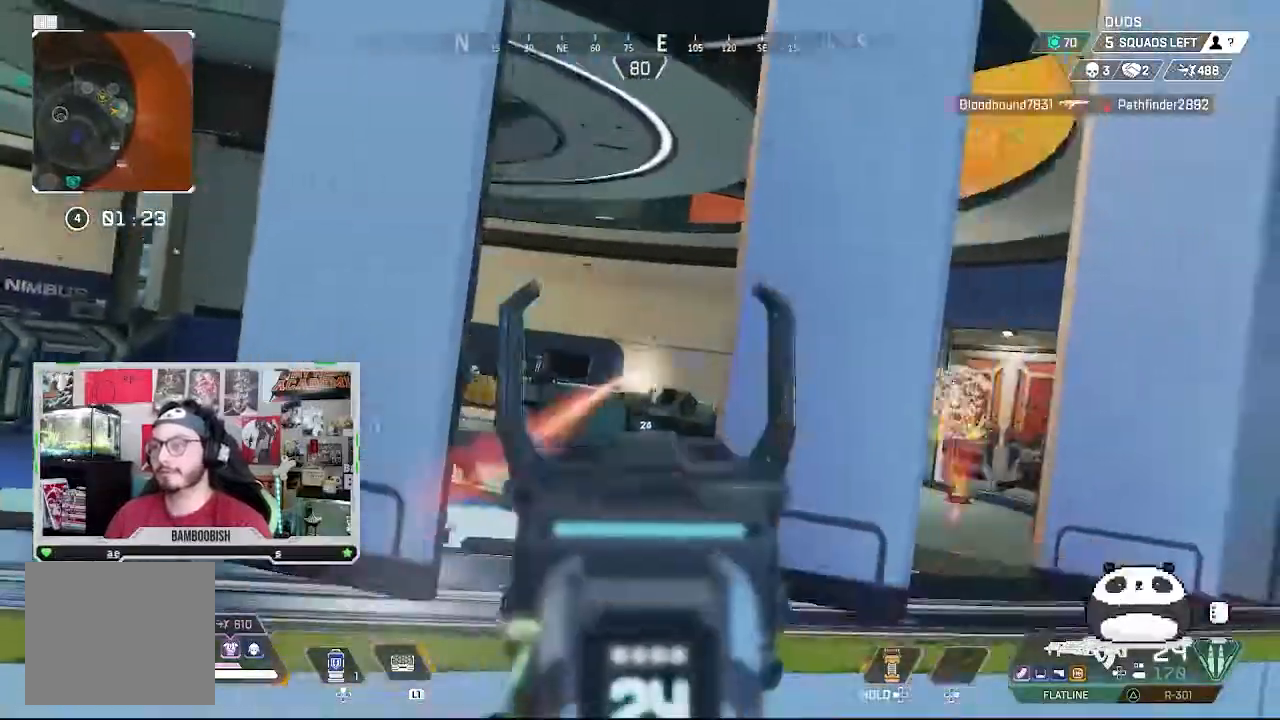
{"dt_ms": 1000, "buttons": [], "left_stick": "right", "right_stick": "up-left"}
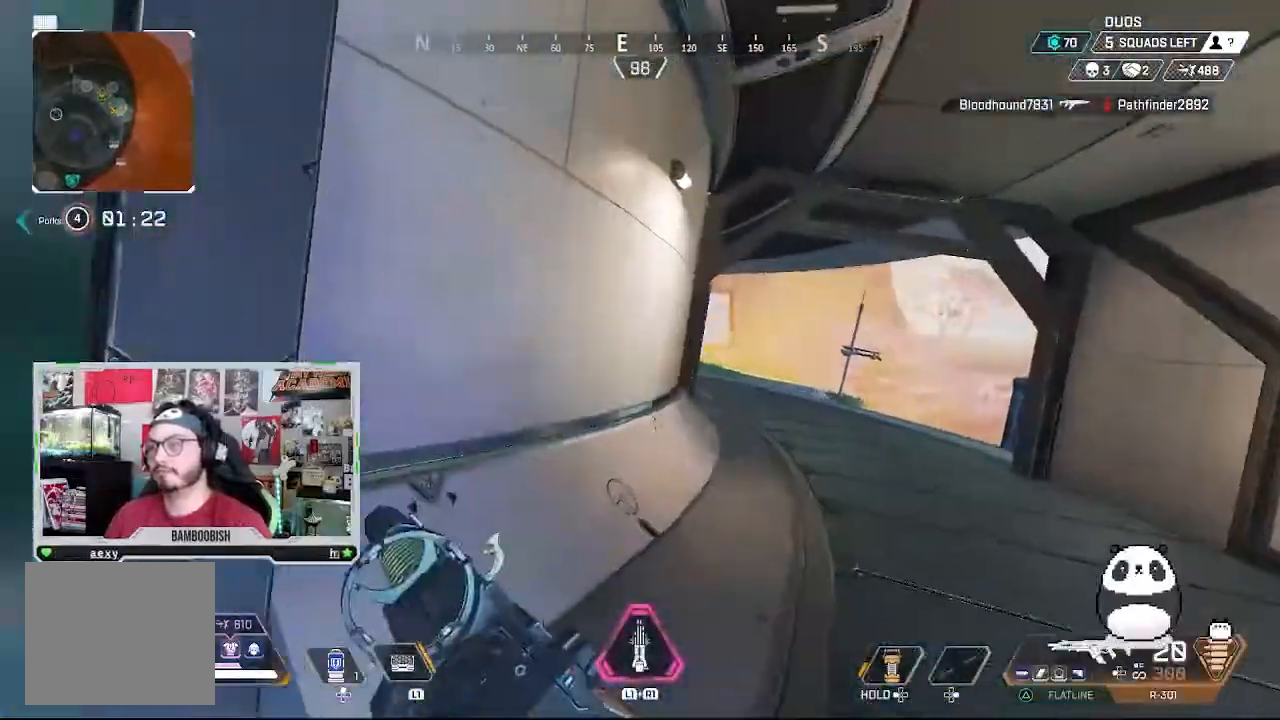
{"dt_ms": 500, "buttons": [], "left_stick": "right", "right_stick": "center", "events": [[167, "right_stick", "center"]]}